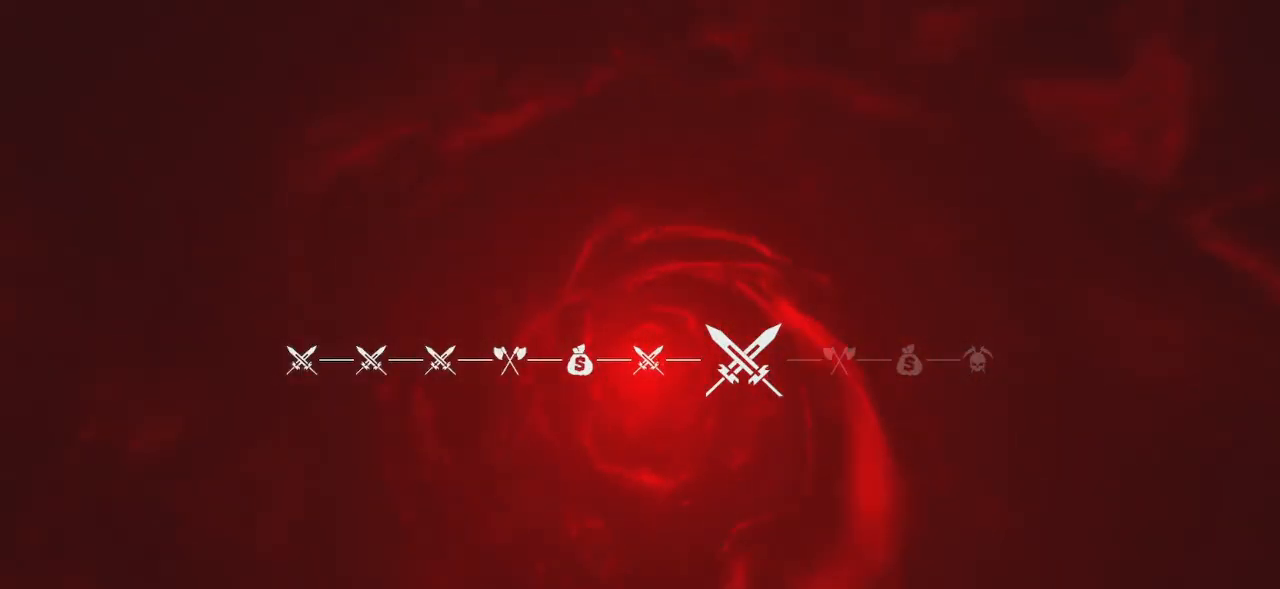
Gameplay with keyboard and mouse; each line is a JSON object with the keys and mouse buttons held at the frame after it. "events" lists presses ("down") and releases ("up") of "a", "ctrl", "d", "e", "q", "s", "shift", "space", "w", "mouse_left", "mouse_wheel", "mouse_right", "mouse_mb4" and "mouse_mb5" between this image and that frame as [ms after this image, input, new state], when the widget could be followed in between. "mouse_left", "mouse_wheel", "mouse_right", "mouse_mb4", "mouse_mb5" = the "left", "wheel", "right", "mb4", "mb5" buttons of the "mouse" list. No other keys are recorded. "wheel" means that the mouse wheel is clicked or scrolled. Mouse movement is not recorded.
{"keys": ["w"], "mouse": []}
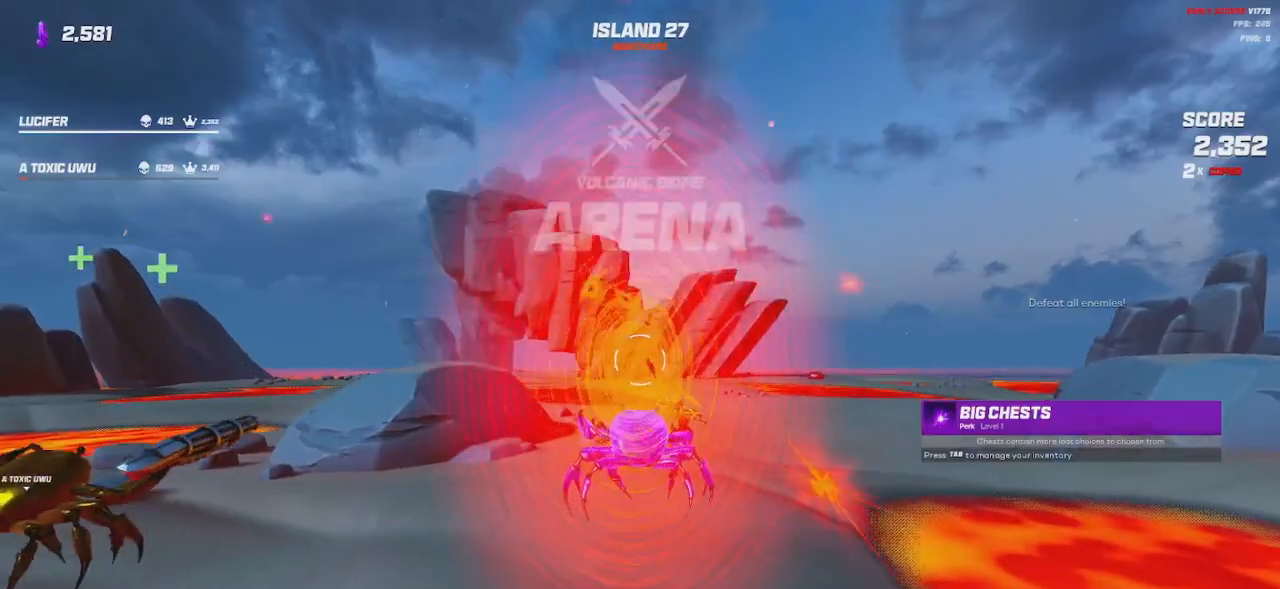
{"keys": ["shift", "space", "w"], "mouse": [], "events": [[100, "shift", "down"], [116, "a", "down"], [316, "a", "up"], [500, "space", "down"]]}
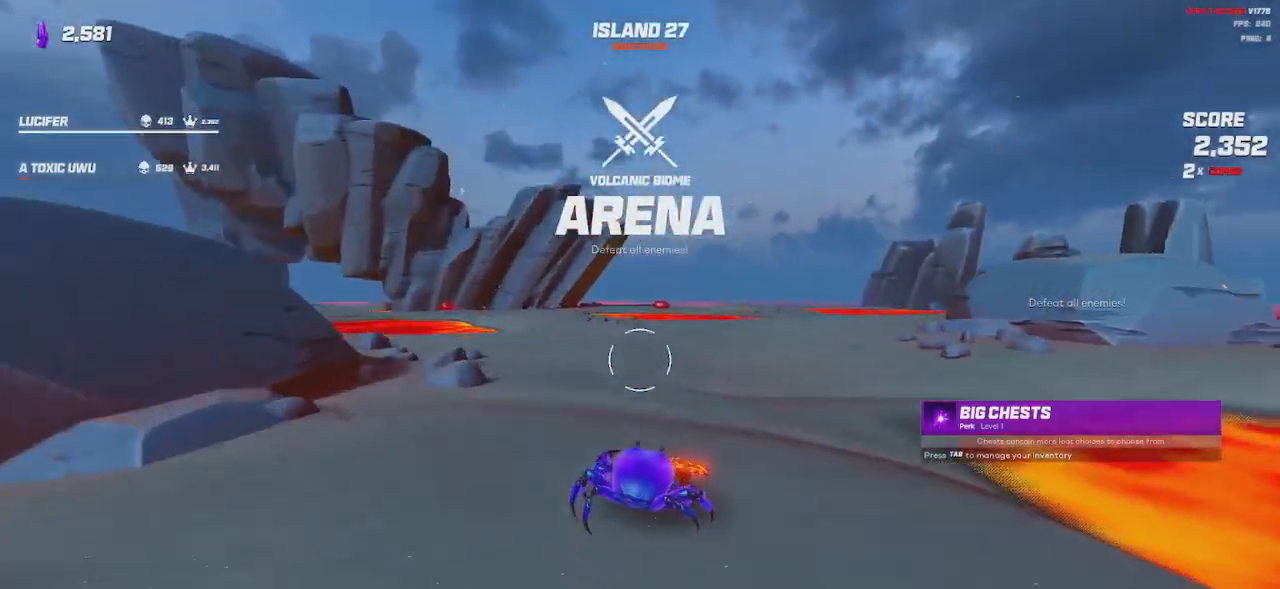
{"keys": ["shift", "w"], "mouse": [], "events": [[116, "space", "up"], [316, "space", "down"], [433, "space", "up"]]}
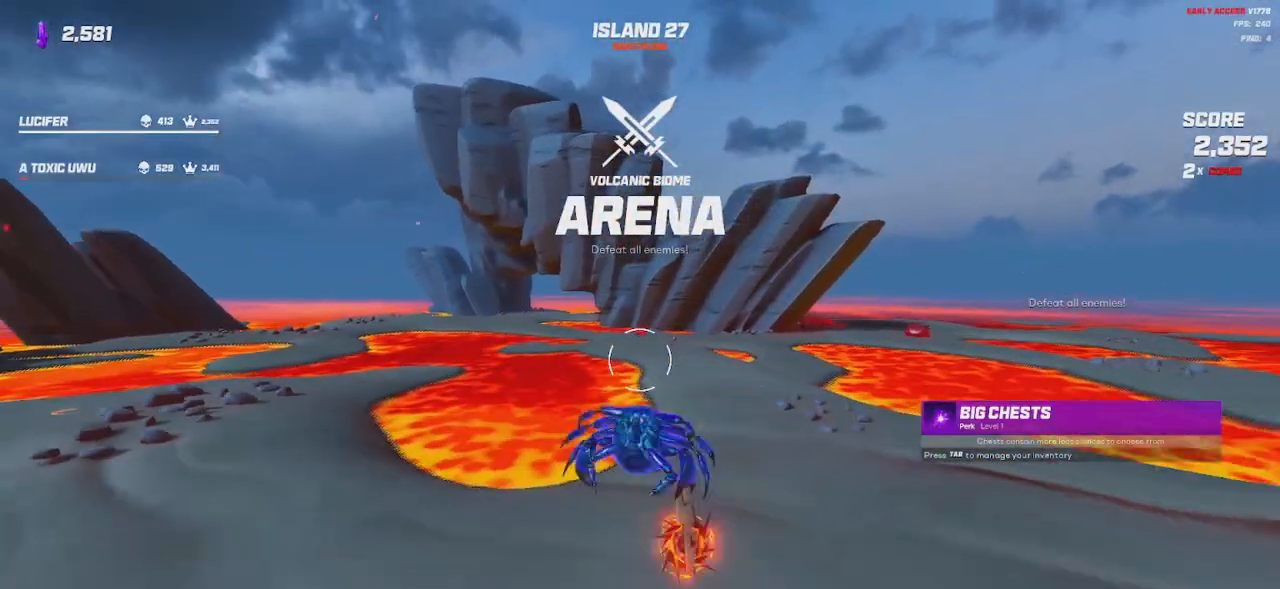
{"keys": ["shift", "w"], "mouse": [], "events": [[150, "space", "down"], [283, "space", "up"]]}
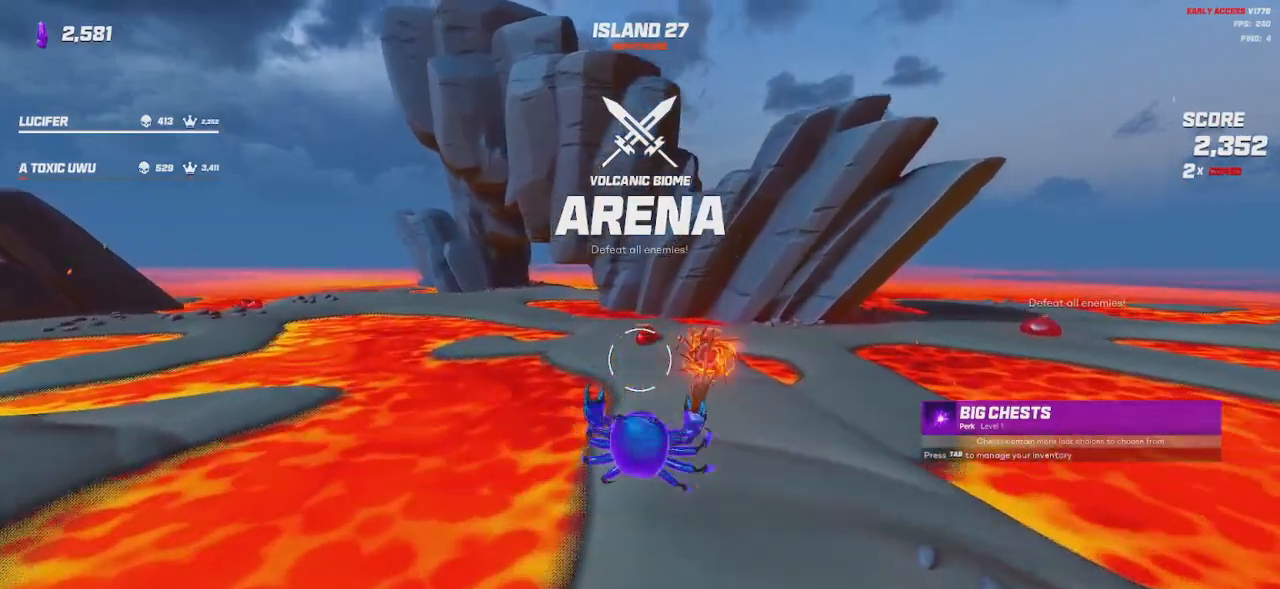
{"keys": ["shift", "space", "w"], "mouse": ["left"], "events": [[133, "mouse_left", "down"], [433, "space", "down"]]}
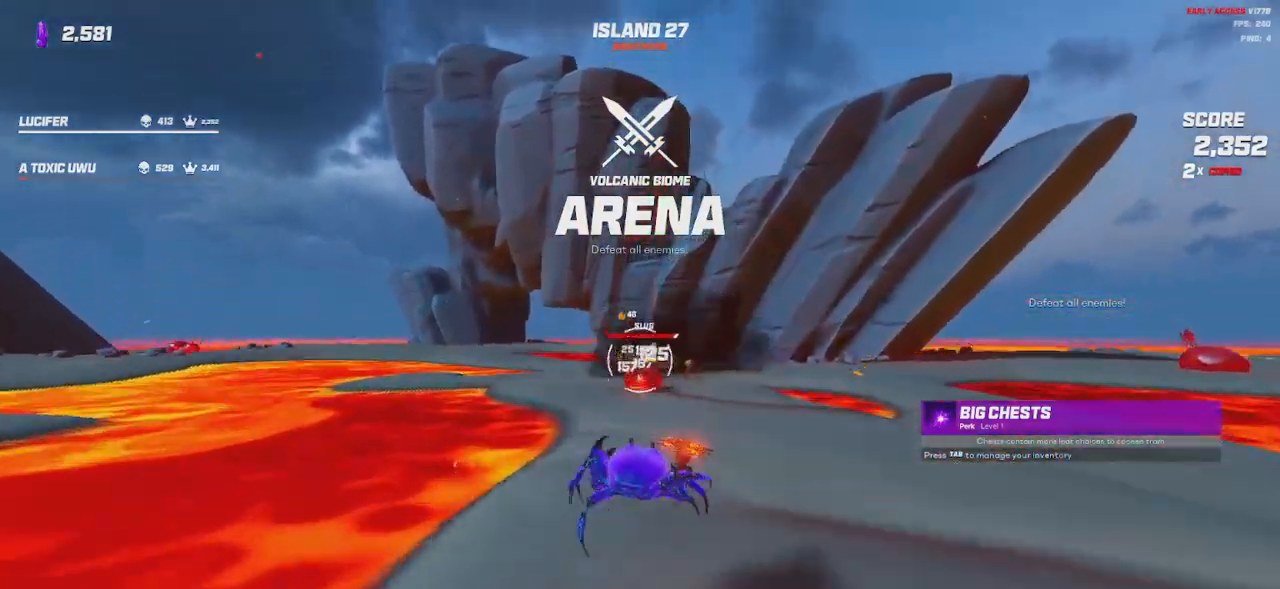
{"keys": ["a", "shift", "w"], "mouse": [], "events": [[50, "space", "up"], [100, "a", "down"], [350, "mouse_left", "up"], [350, "space", "down"], [383, "a", "up"], [450, "space", "up"], [483, "a", "down"]]}
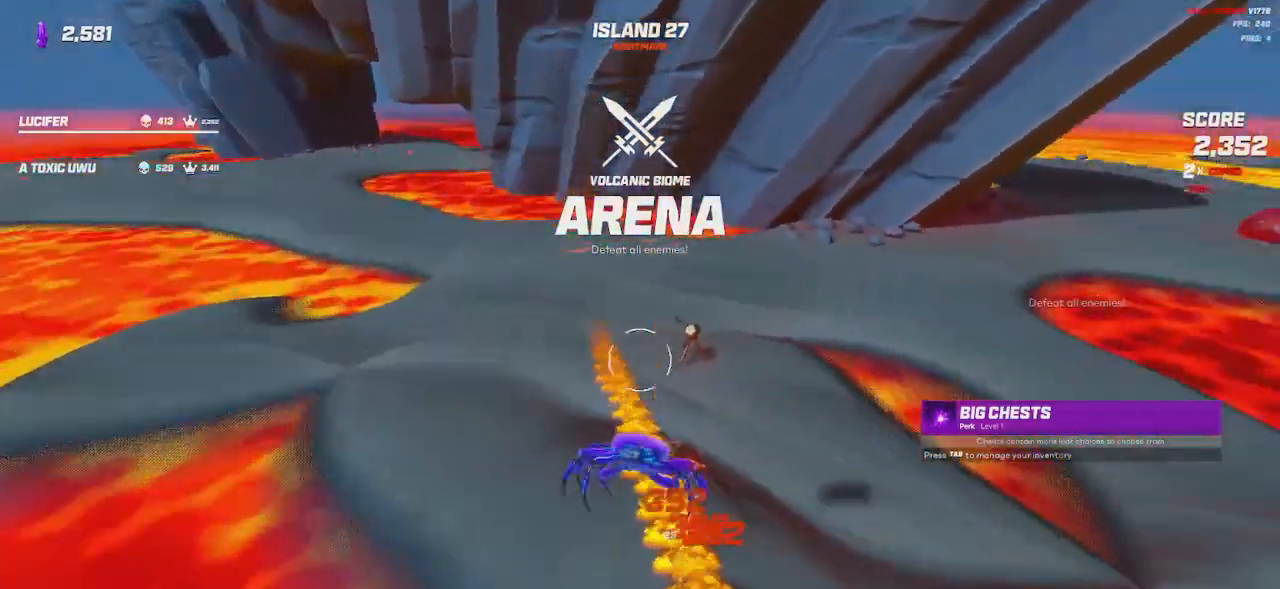
{"keys": ["a", "s"], "mouse": ["left"], "events": [[16, "w", "up"], [183, "a", "up"], [183, "s", "down"], [450, "a", "down"], [450, "shift", "up"], [483, "mouse_left", "down"]]}